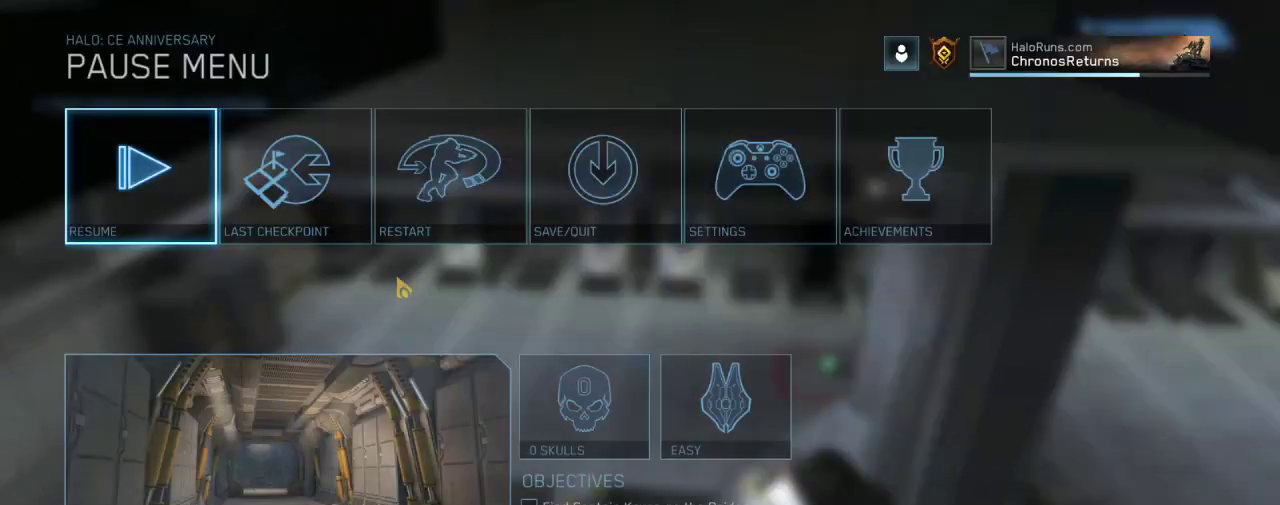
Gameplay with keyboard and mouse; each line is a JSON object with the keys and mouse buttons held at the frame after it. "events" lists presses ("down") and releases ("up") of "1", "2", "3", "4", "a", "alt", "c", "caps_lock", "ctrl", "d", "down", "e", "escape", "f", "g", "left", "m3", "q", "r", "return", "right", "s", "shift", "space", "tab", "up", "v", "w", "x", "z", "mouse_left", "mouse_wheel", "mouse_right" and "mouse_mb4" between this image and that frame as [ms after this image, input, new state], when the widget could be followed in between. "mouse_left", "mouse_wheel", "mouse_right", "mouse_mb4" = the "left", "wheel", "right", "mb4" buttons of the "mouse" list. No other keys are recorded. "wheel" means that the mouse wheel is clicked or scrolled. Mouse movement is not recorded. Key names are as the overlay labels them; some are game actions (e.g. jump) rather than physical keys.
{"keys": [], "mouse": [], "events": []}
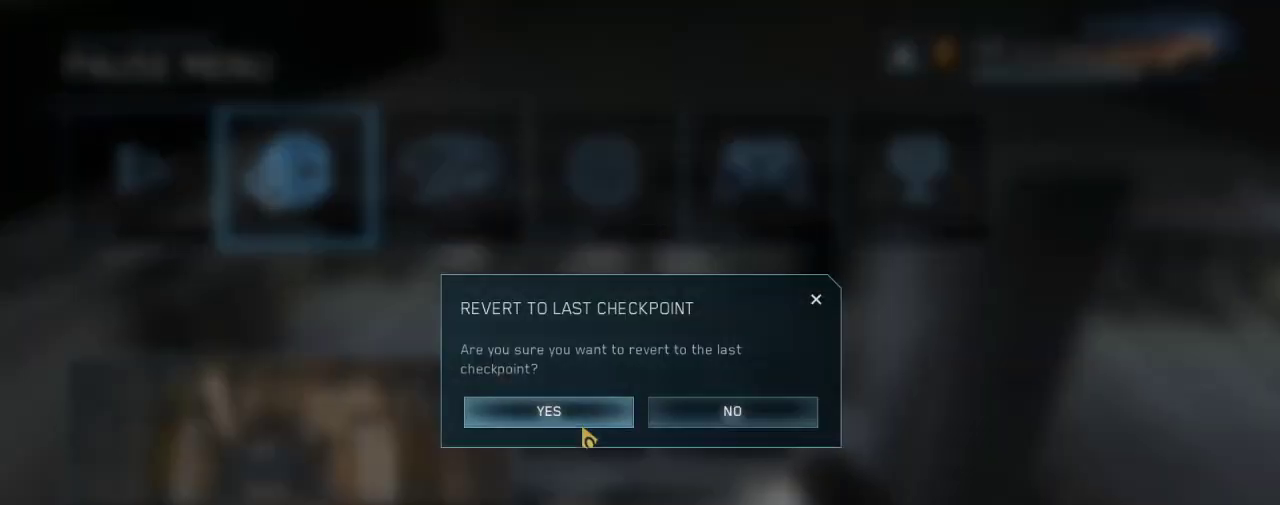
{"keys": [], "mouse": [], "events": []}
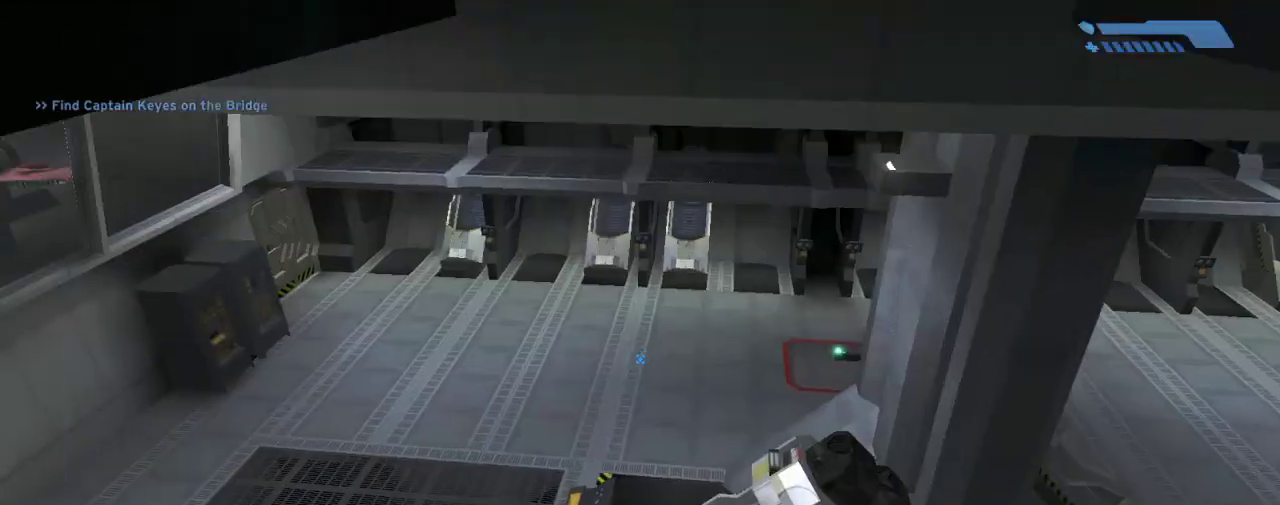
{"keys": [], "mouse": [], "events": []}
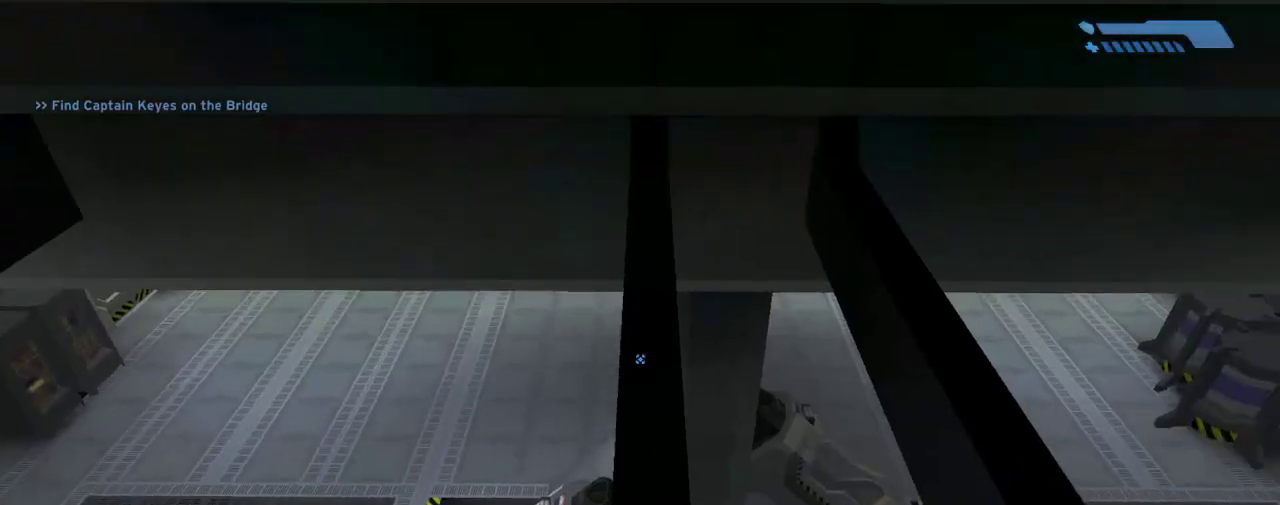
{"keys": ["w"], "mouse": [], "events": [[33, "w", "down"]]}
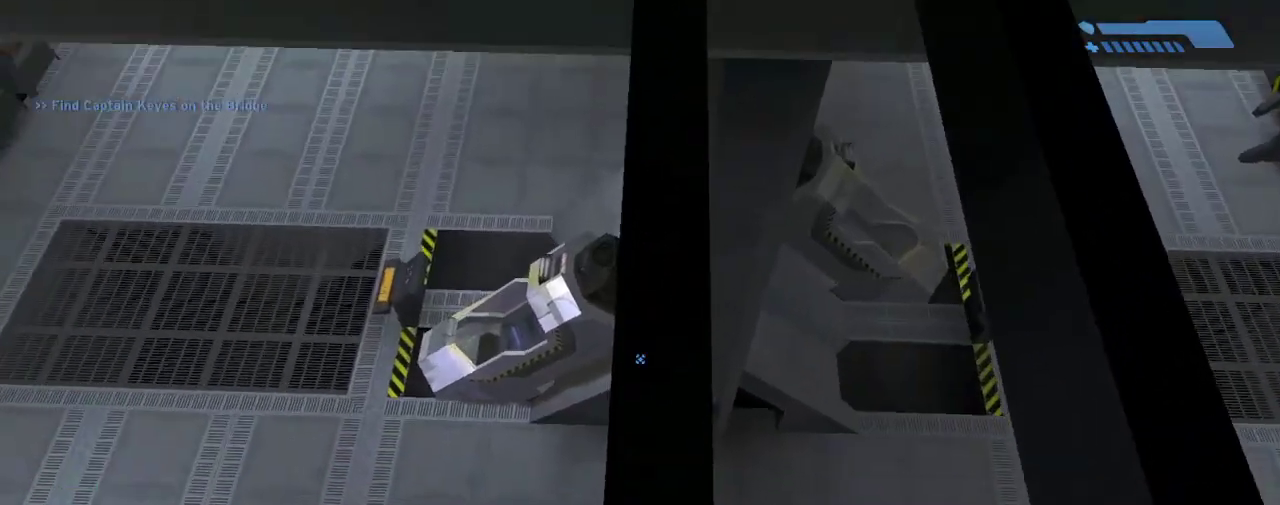
{"keys": ["w"], "mouse": [], "events": []}
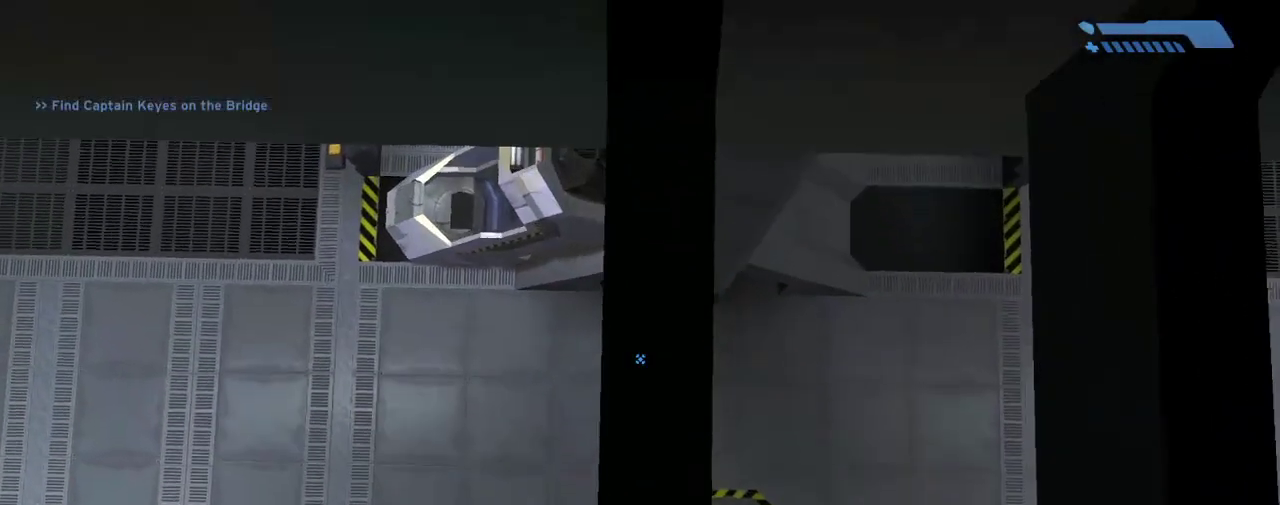
{"keys": ["w"], "mouse": [], "events": []}
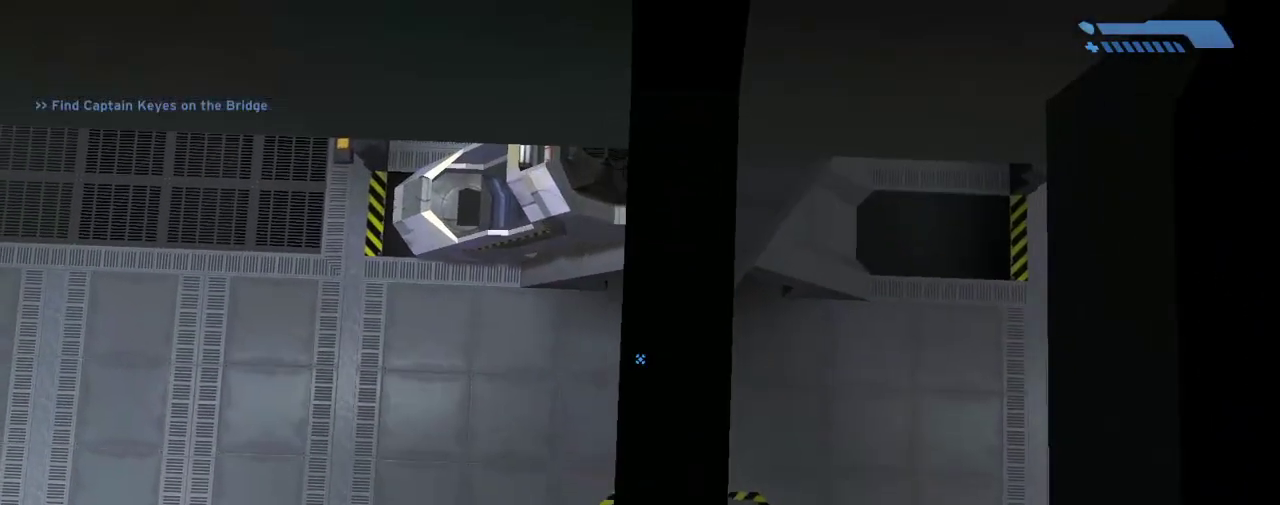
{"keys": [], "mouse": [], "events": [[367, "w", "up"]]}
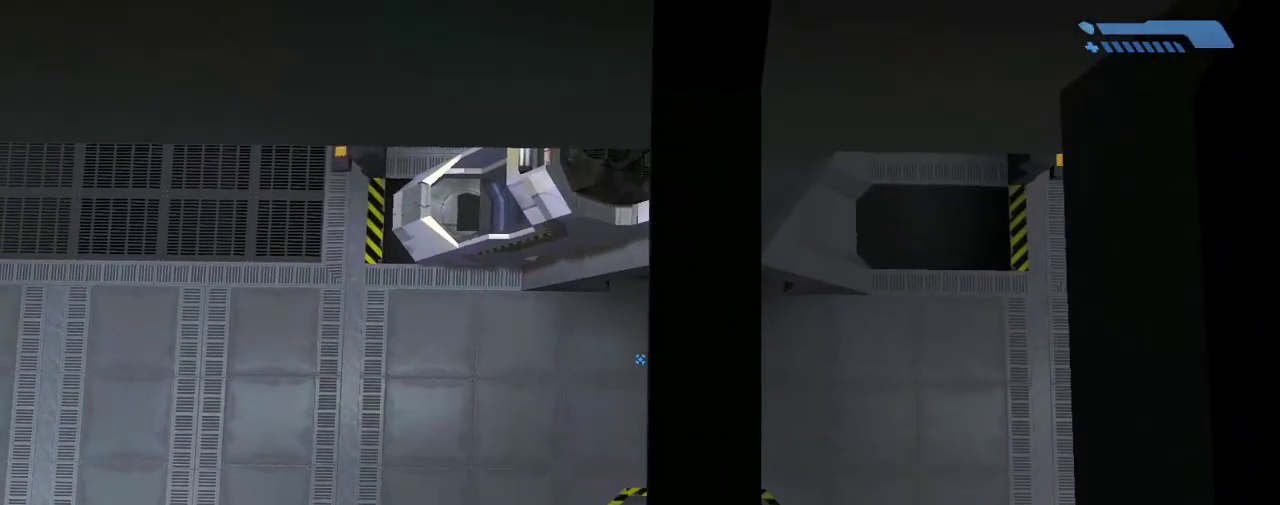
{"keys": [], "mouse": [], "events": [[100, "d", "down"], [234, "d", "up"]]}
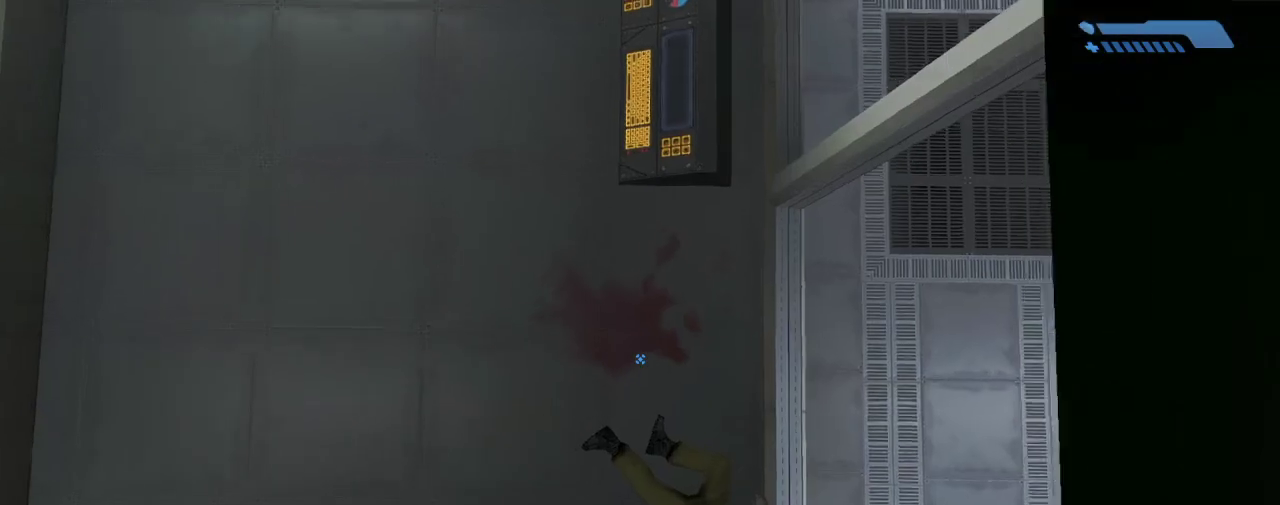
{"keys": ["a", "w"], "mouse": [], "events": [[167, "space", "down"], [200, "a", "down"], [200, "w", "down"], [333, "space", "up"]]}
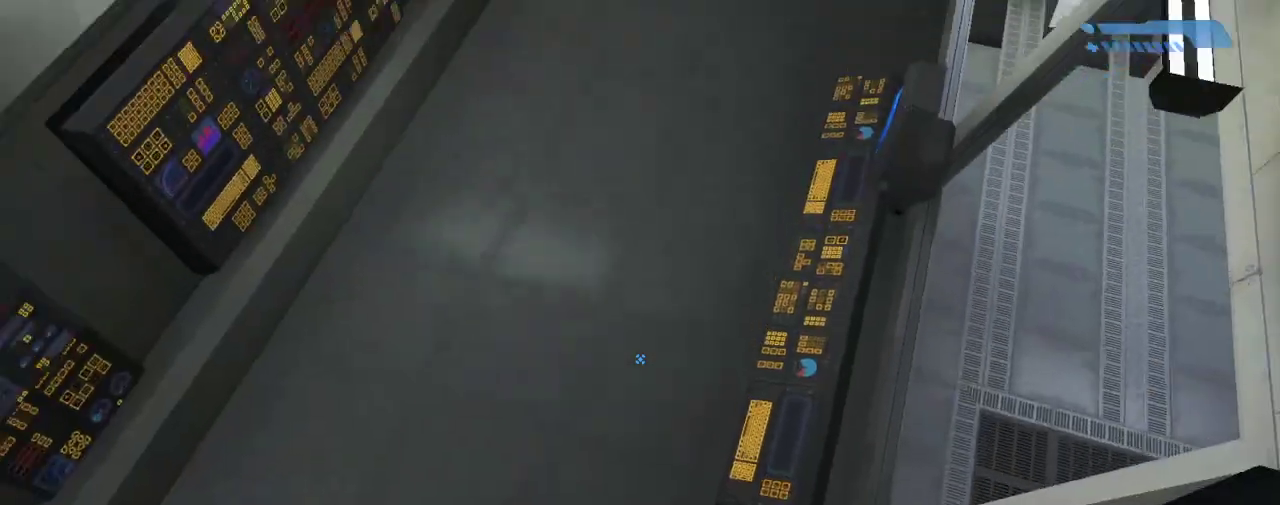
{"keys": ["w"], "mouse": [], "events": [[300, "a", "up"]]}
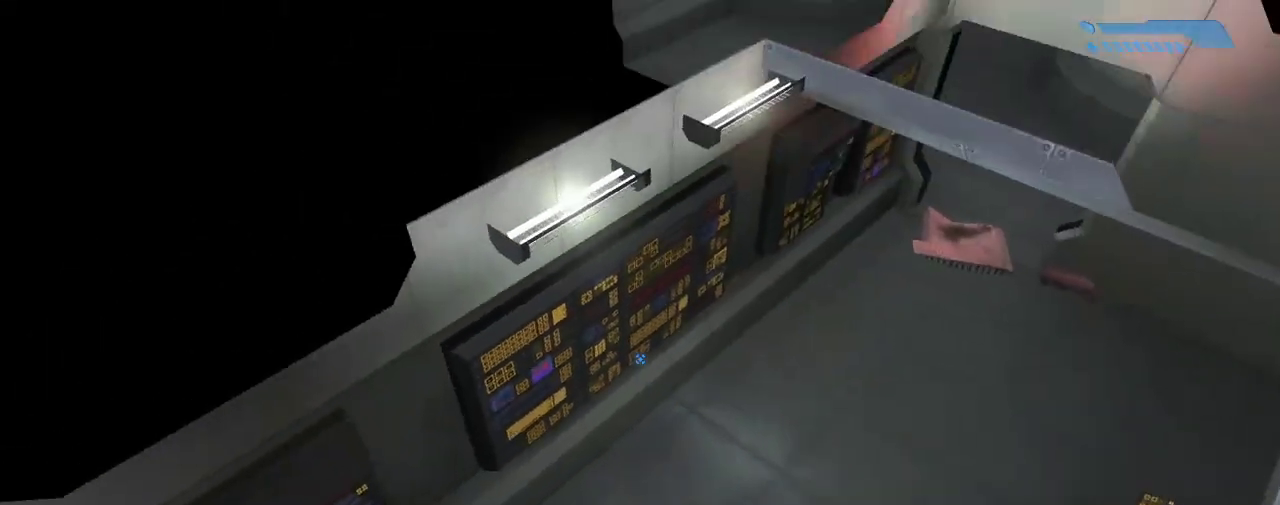
{"keys": ["space", "w"], "mouse": [], "events": [[400, "space", "down"]]}
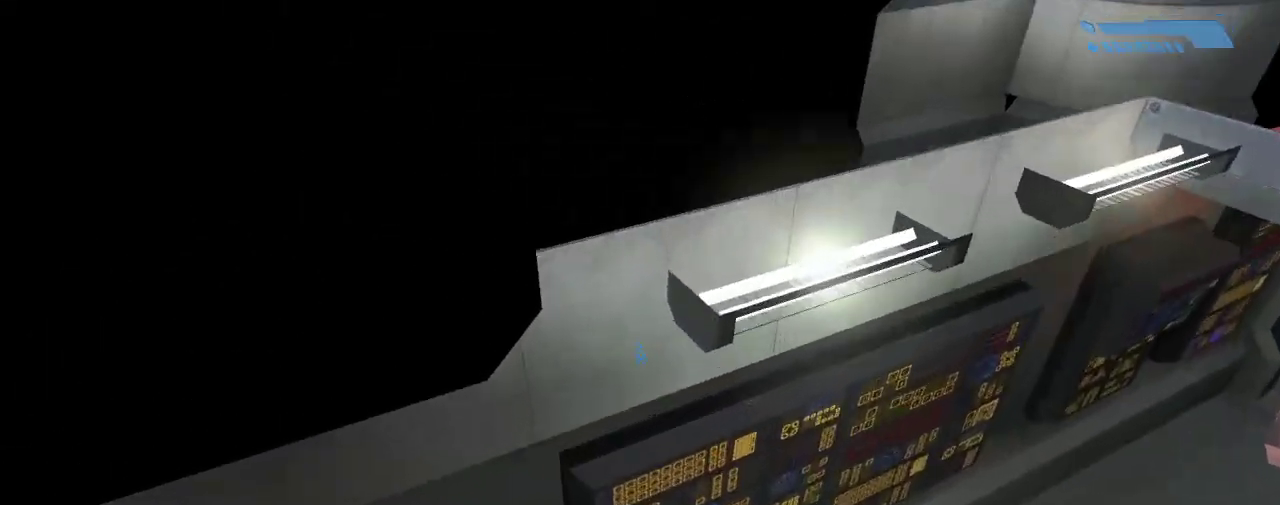
{"keys": [], "mouse": [], "events": [[401, "space", "up"], [501, "w", "up"]]}
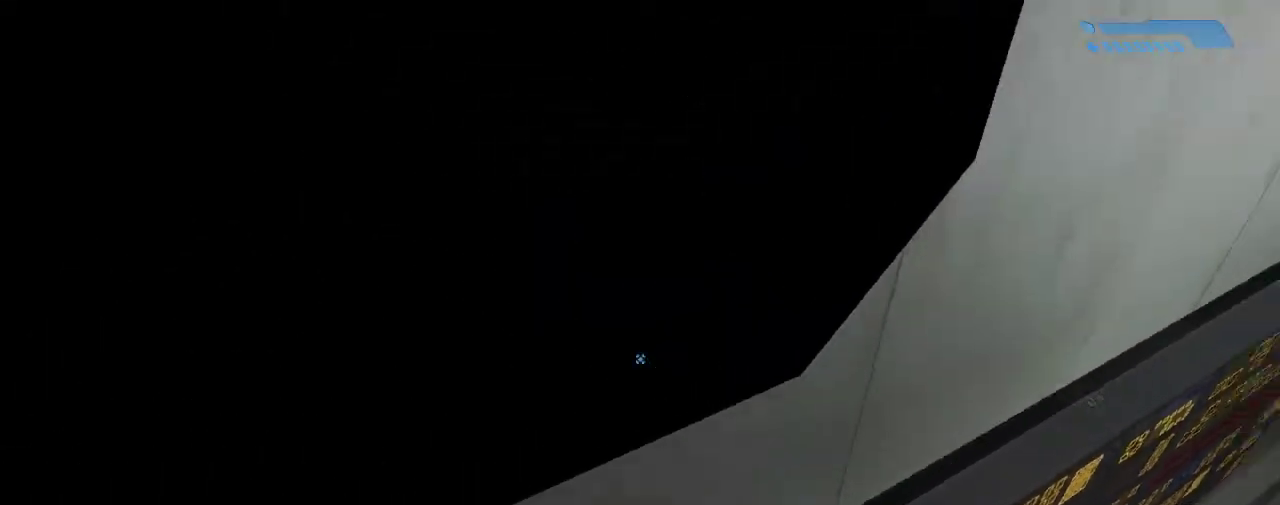
{"keys": ["d"], "mouse": [], "events": [[367, "d", "down"]]}
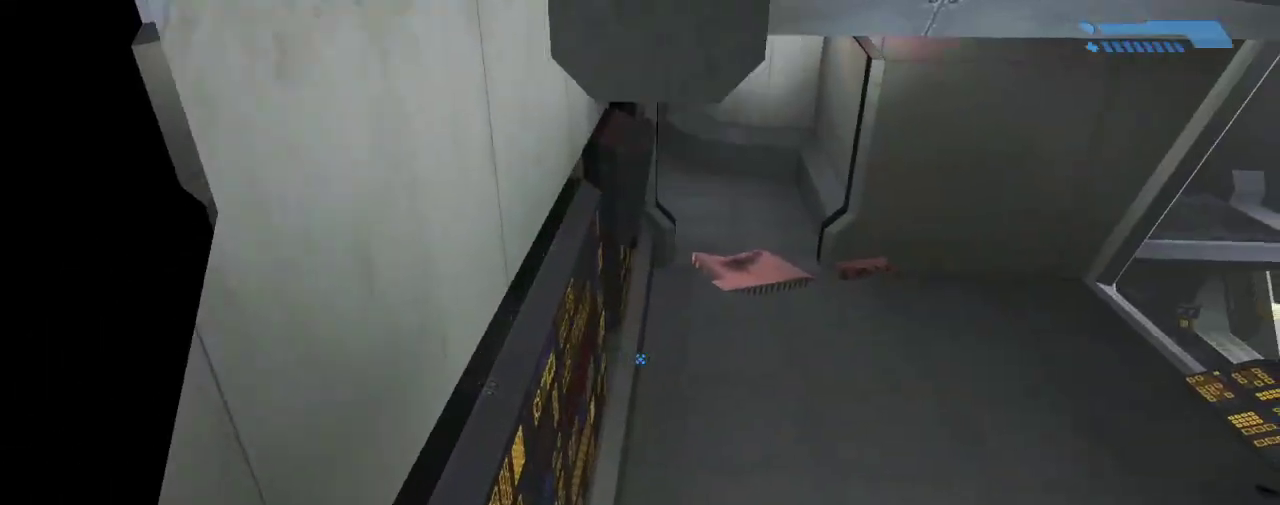
{"keys": ["a"], "mouse": [], "events": [[300, "d", "up"], [467, "a", "down"]]}
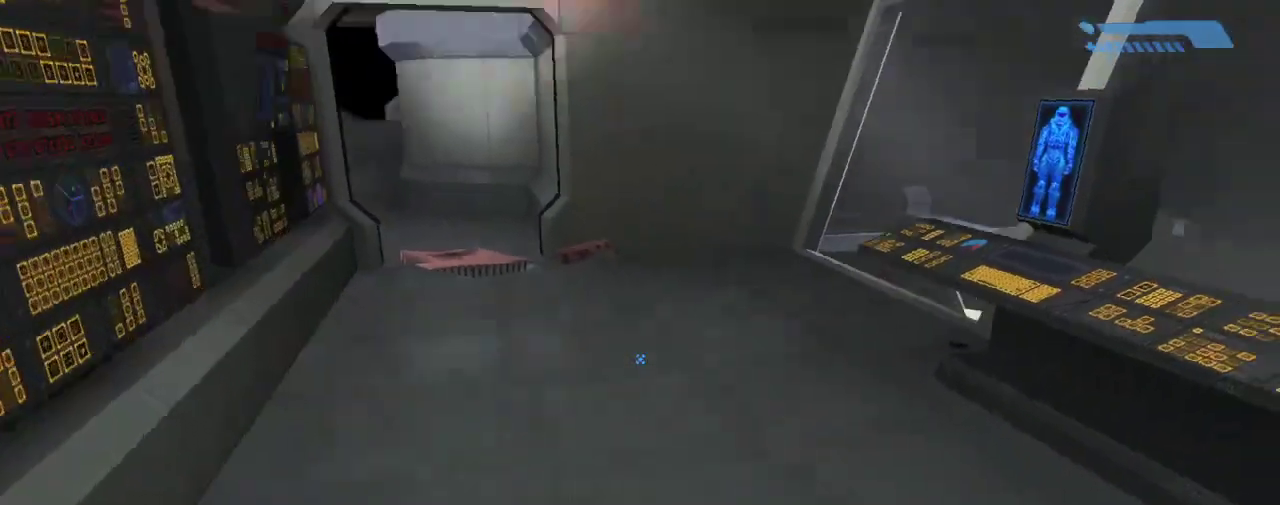
{"keys": ["a"], "mouse": [], "events": [[33, "w", "down"], [233, "f", "down"], [333, "w", "up"], [367, "f", "up"]]}
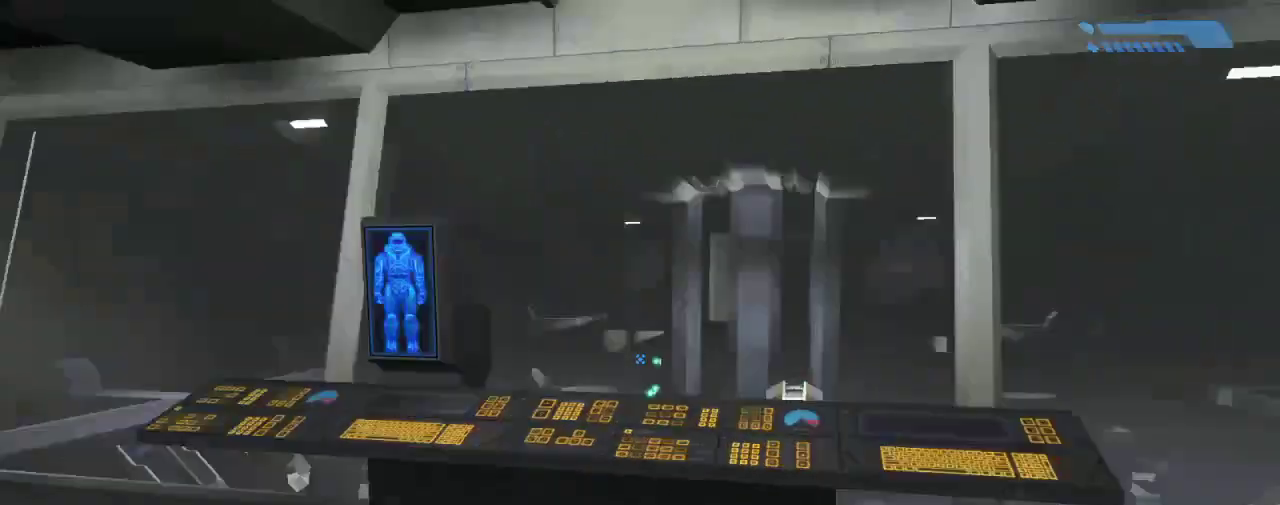
{"keys": ["s"], "mouse": [], "events": [[100, "s", "down"], [167, "a", "up"]]}
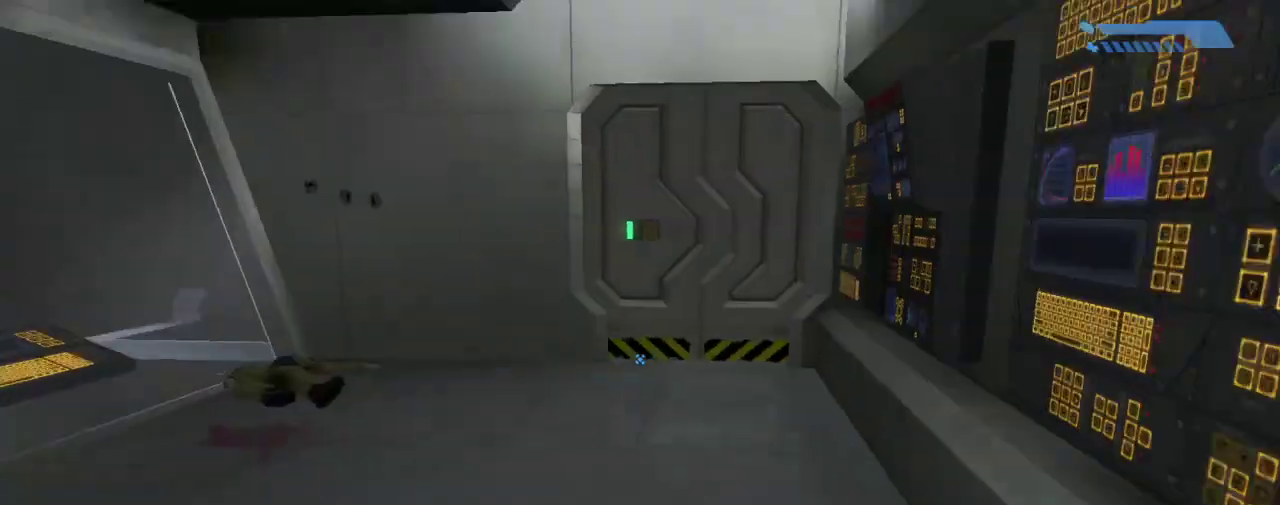
{"keys": ["w"], "mouse": [], "events": [[200, "a", "down"], [200, "s", "up"], [333, "w", "down"], [400, "a", "up"]]}
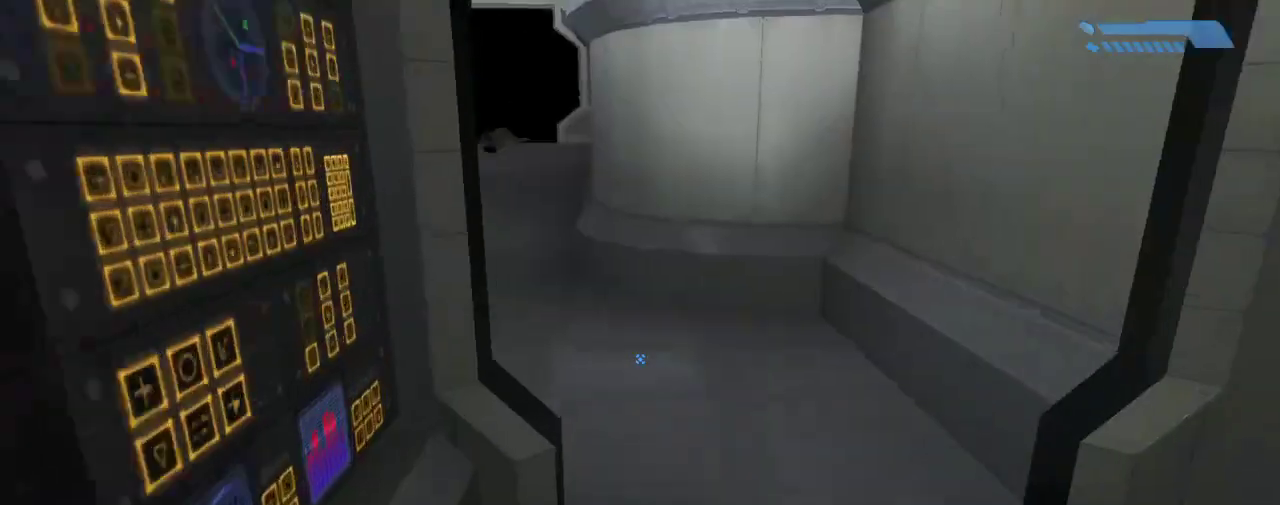
{"keys": ["w"], "mouse": [], "events": [[267, "d", "down"], [401, "d", "up"]]}
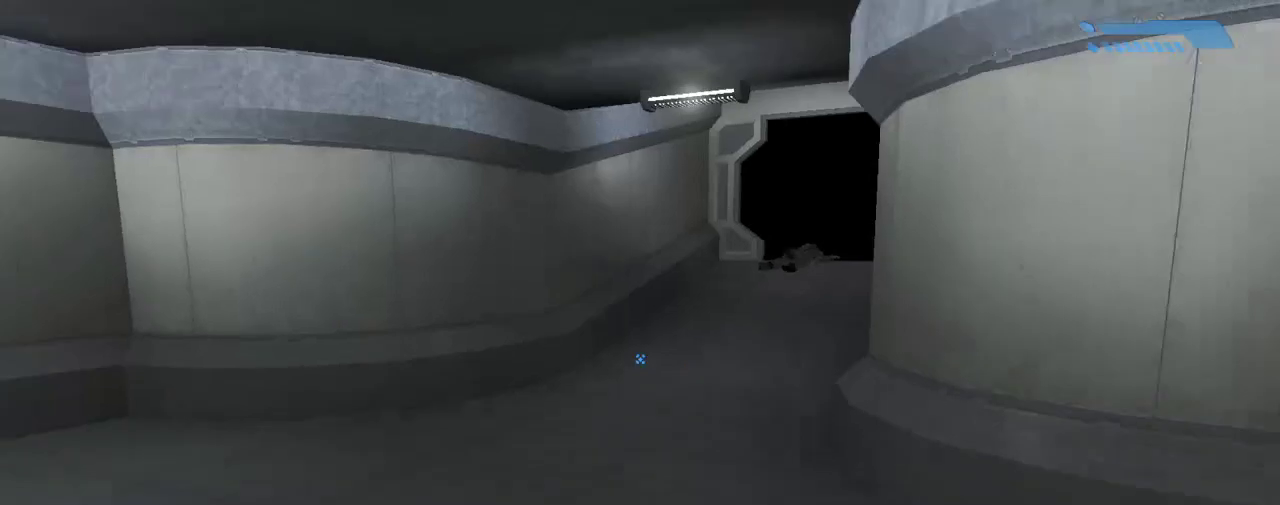
{"keys": ["a"], "mouse": [], "events": [[133, "w", "up"], [233, "d", "down"], [300, "d", "up"], [300, "s", "down"], [400, "a", "down"], [467, "s", "up"]]}
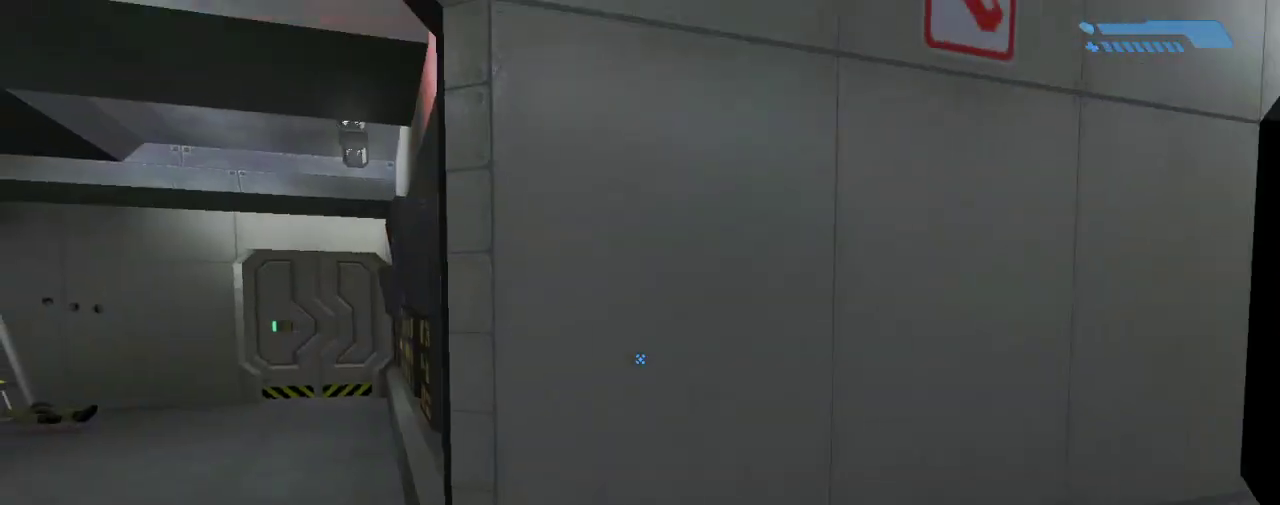
{"keys": ["a"], "mouse": [], "events": [[134, "w", "down"], [167, "a", "up"], [367, "a", "down"], [434, "w", "up"]]}
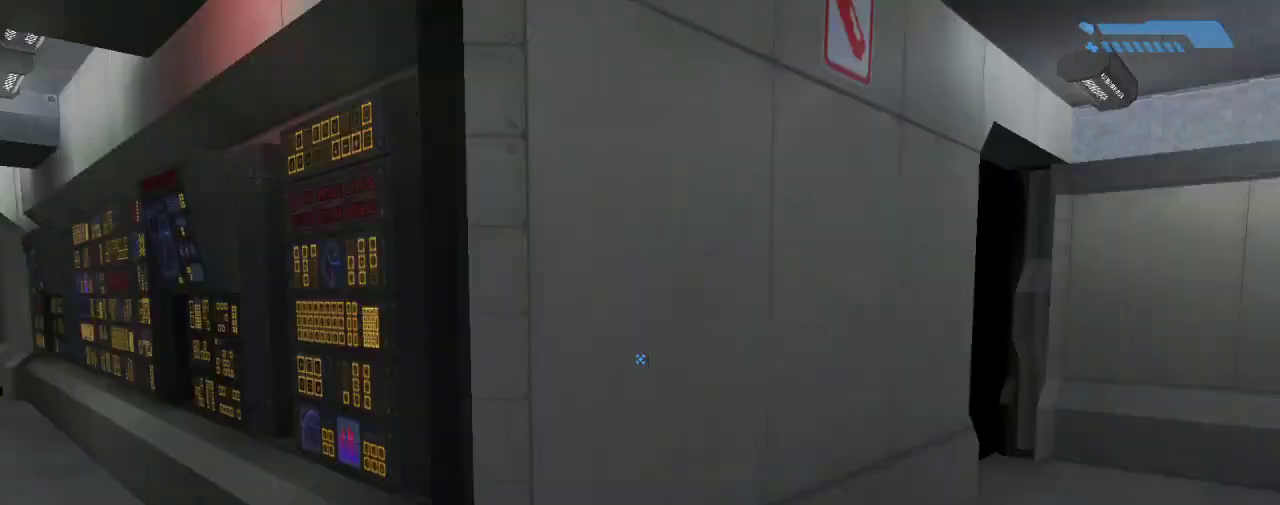
{"keys": ["a"], "mouse": [], "events": [[66, "s", "down"], [167, "a", "up"], [367, "s", "up"], [500, "a", "down"]]}
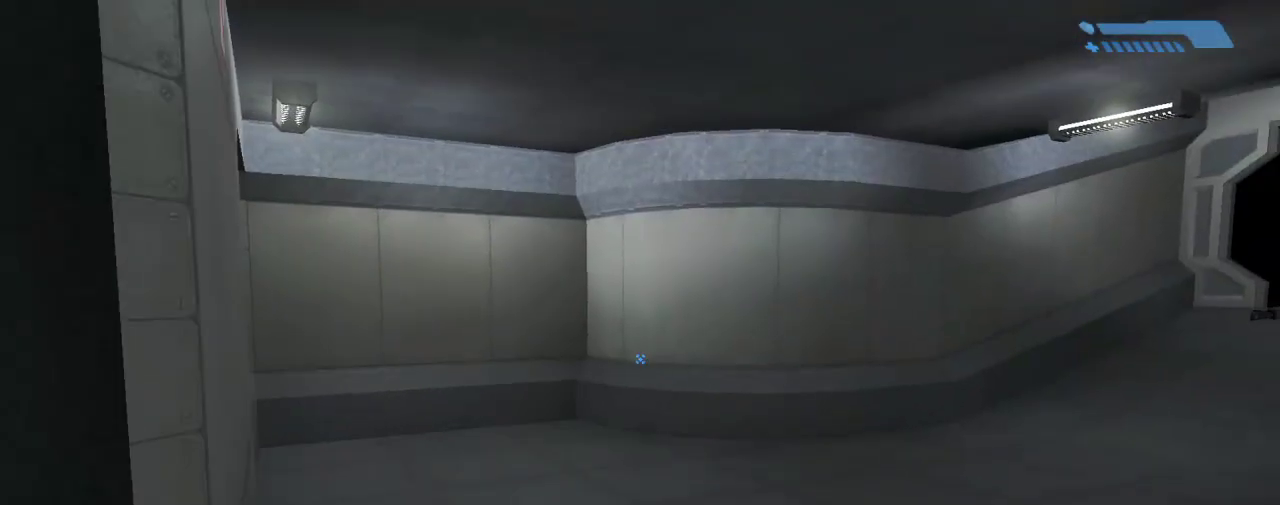
{"keys": ["d"], "mouse": [], "events": [[100, "w", "down"], [167, "a", "up"], [434, "w", "up"], [501, "d", "down"]]}
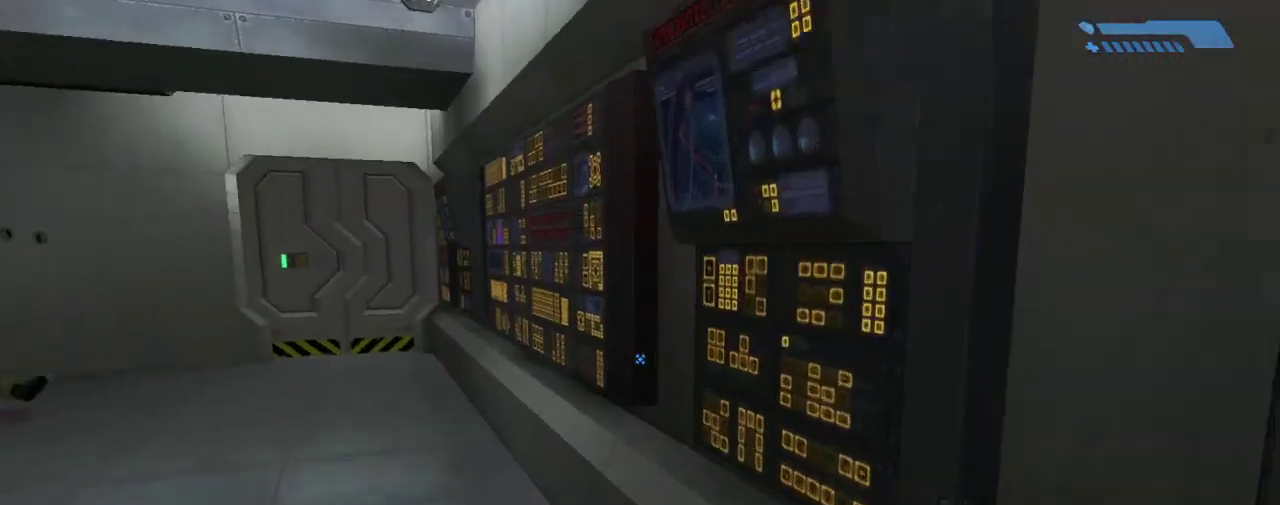
{"keys": ["d", "w"], "mouse": [], "events": [[66, "s", "down"], [233, "s", "up"], [400, "w", "down"]]}
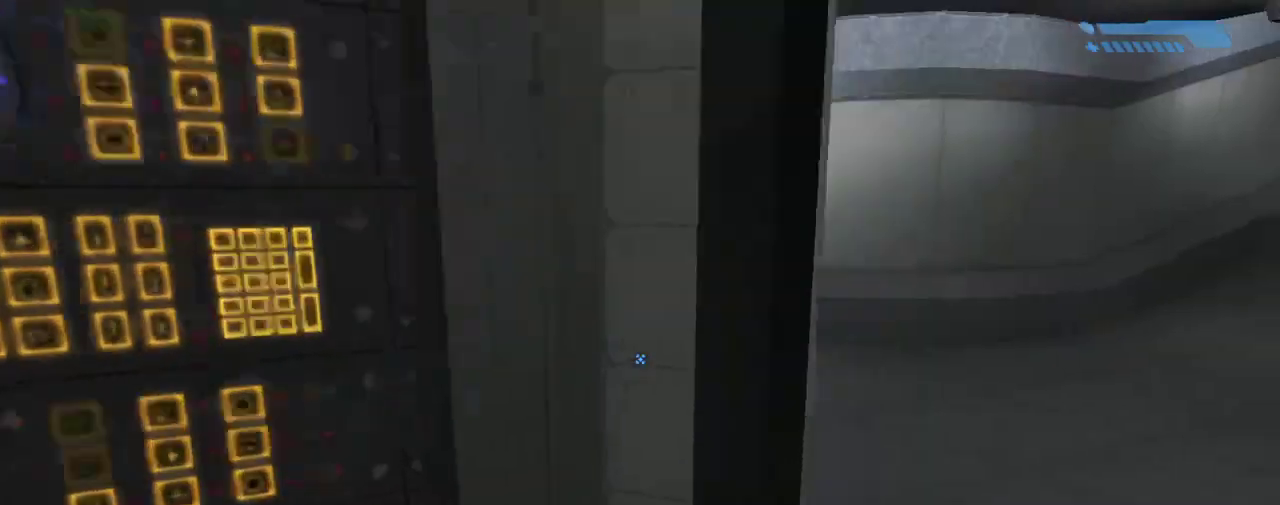
{"keys": ["d", "w"], "mouse": [], "events": []}
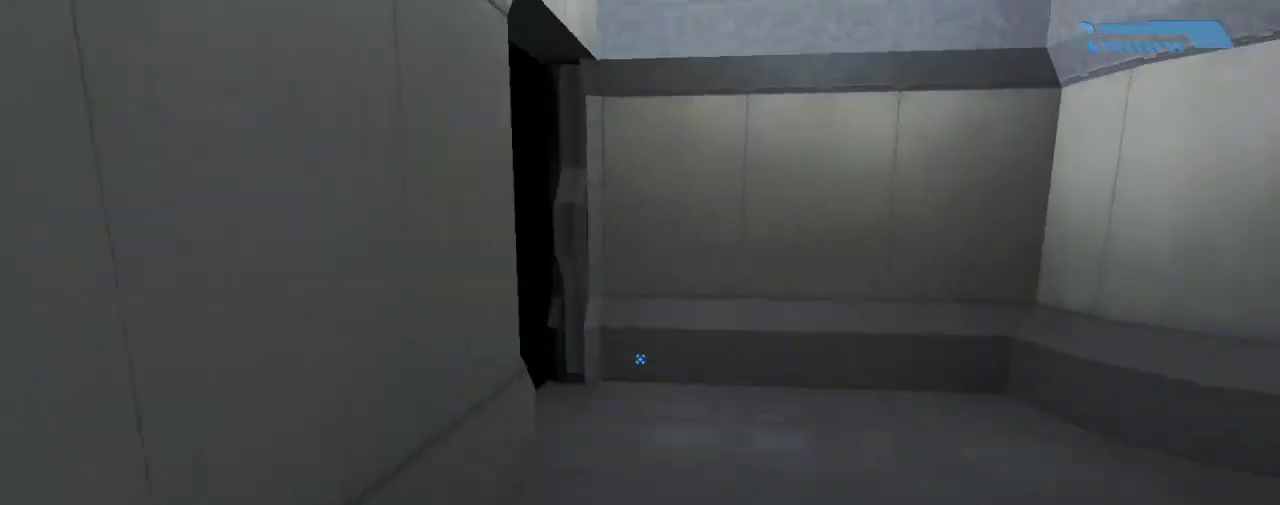
{"keys": ["d", "w"], "mouse": [], "events": []}
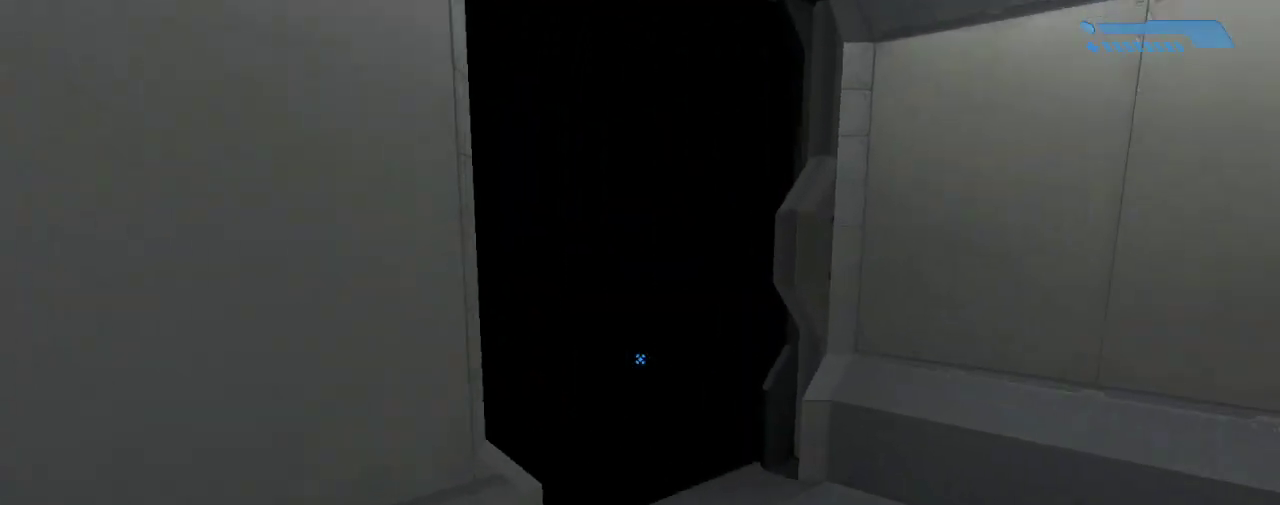
{"keys": ["w"], "mouse": [], "events": [[67, "d", "up"]]}
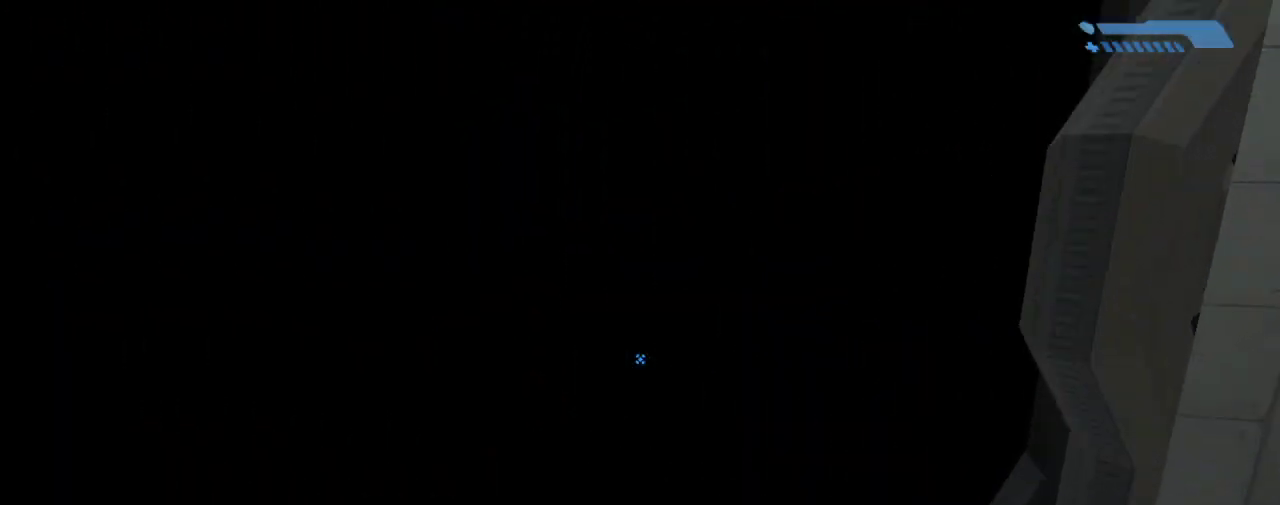
{"keys": ["d", "w"], "mouse": [], "events": [[33, "a", "down"], [267, "a", "up"], [267, "d", "down"], [267, "w", "up"], [433, "w", "down"]]}
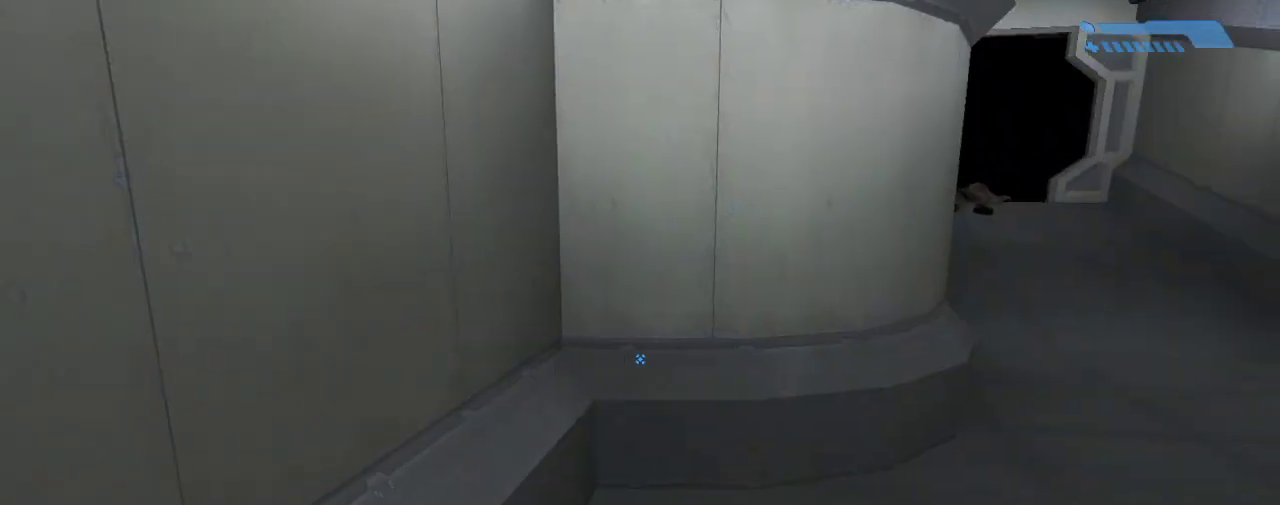
{"keys": ["w"], "mouse": [], "events": [[334, "d", "up"]]}
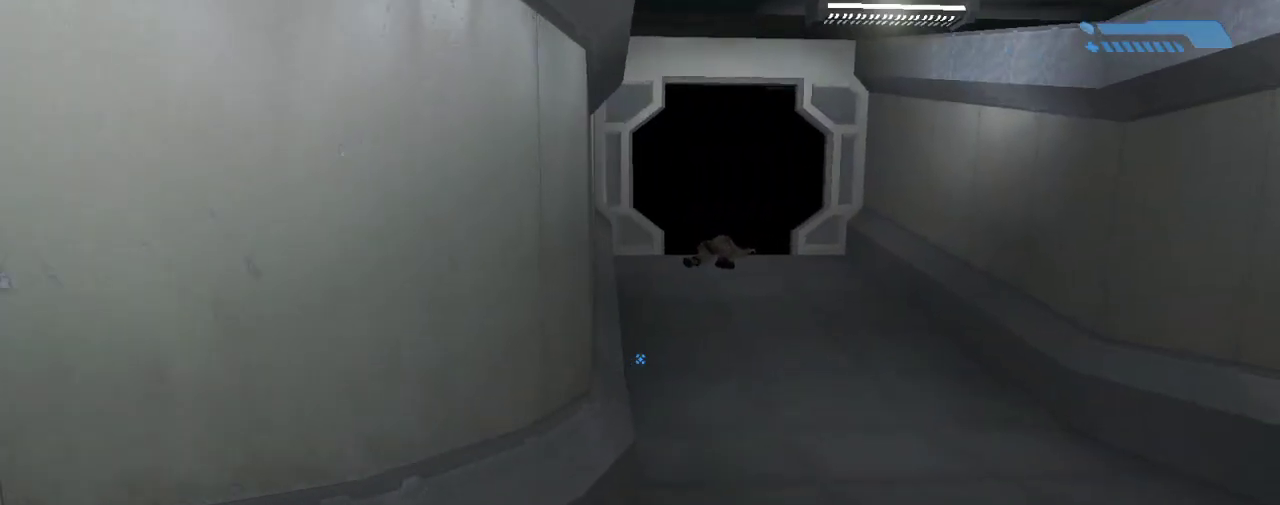
{"keys": ["w"], "mouse": [], "events": [[66, "space", "down"], [200, "space", "up"]]}
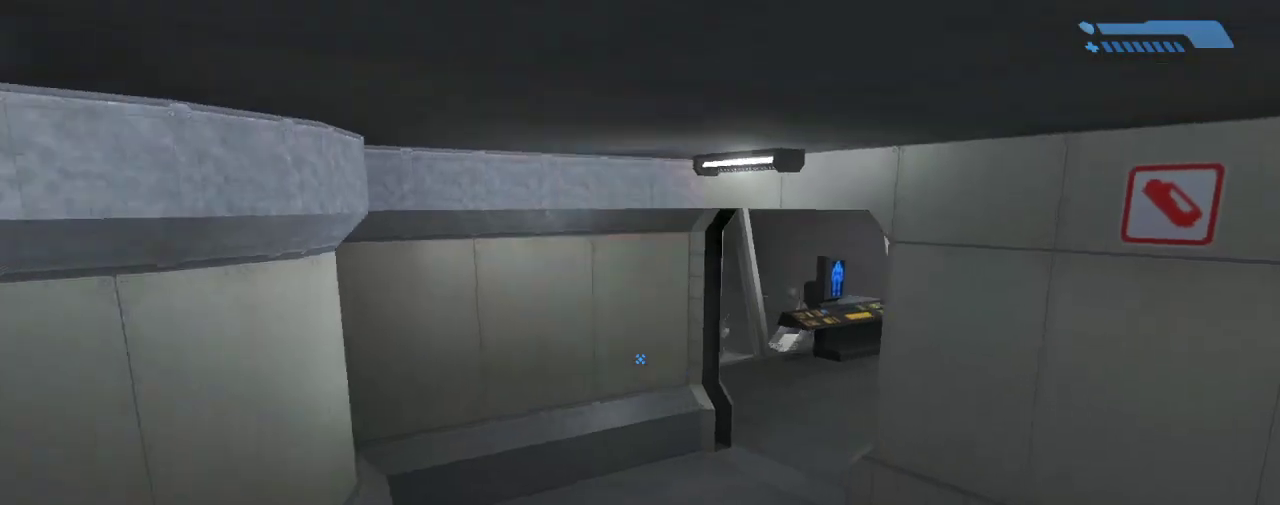
{"keys": ["w"], "mouse": [], "events": []}